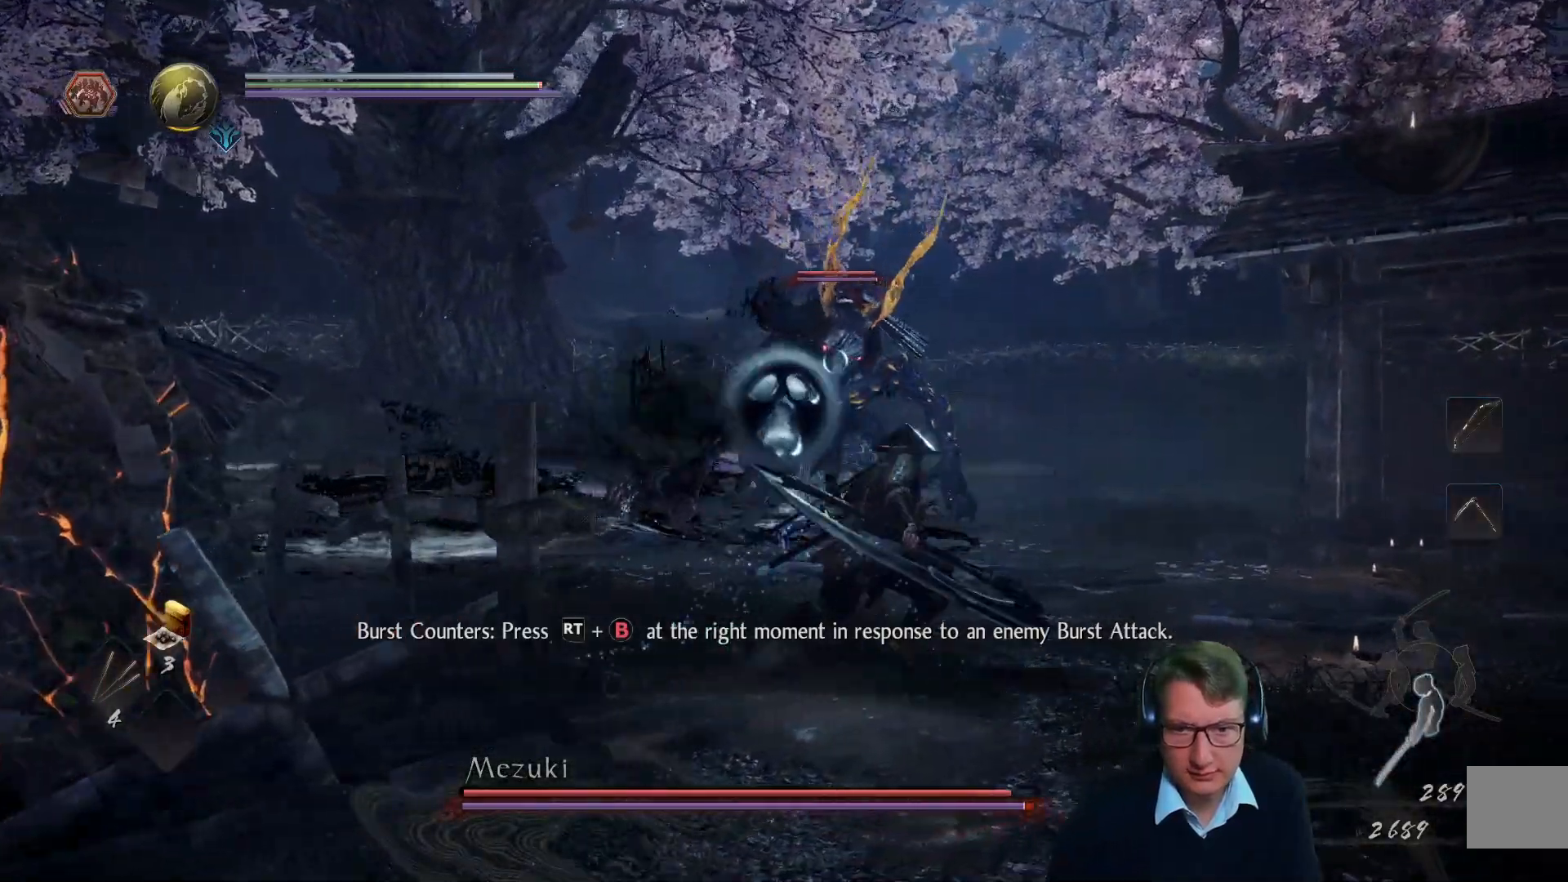
Gameplay with a controller (Xbox layout); each line is a JSON object with the inputs held at the frame after it. "events" lists button and stick changes between this image and that frame as [ms after this image, input, new state], when the widget could be followed in between.
{"buttons": ["A"], "left_stick": "right", "right_stick": "center", "events": [[33, "A", "down"], [284, "A", "up"], [417, "A", "down"]]}
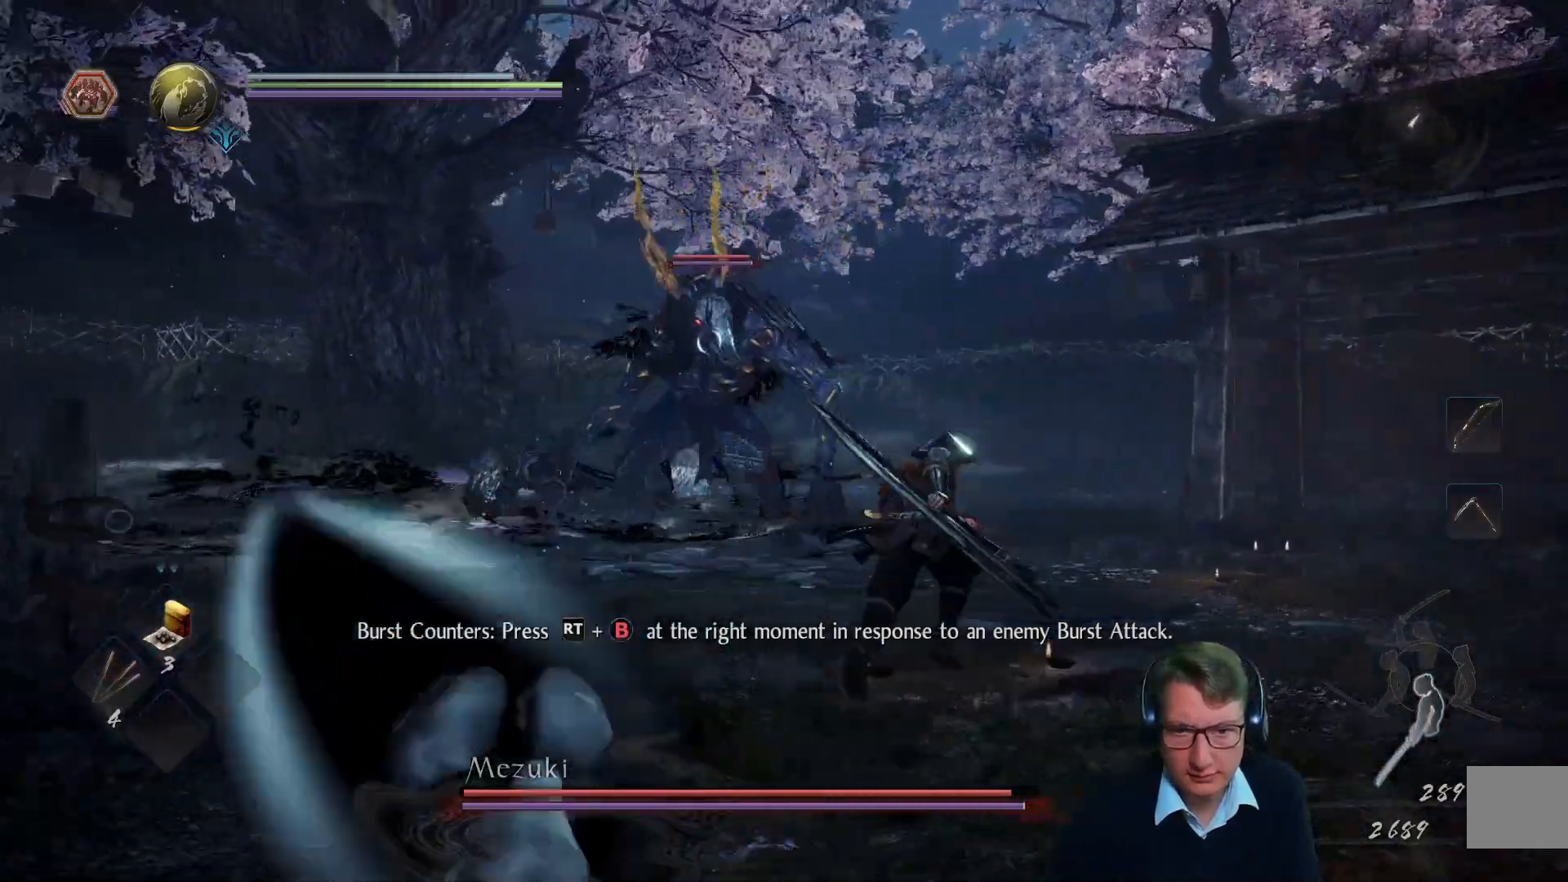
{"buttons": [], "left_stick": "up-right", "right_stick": "center"}
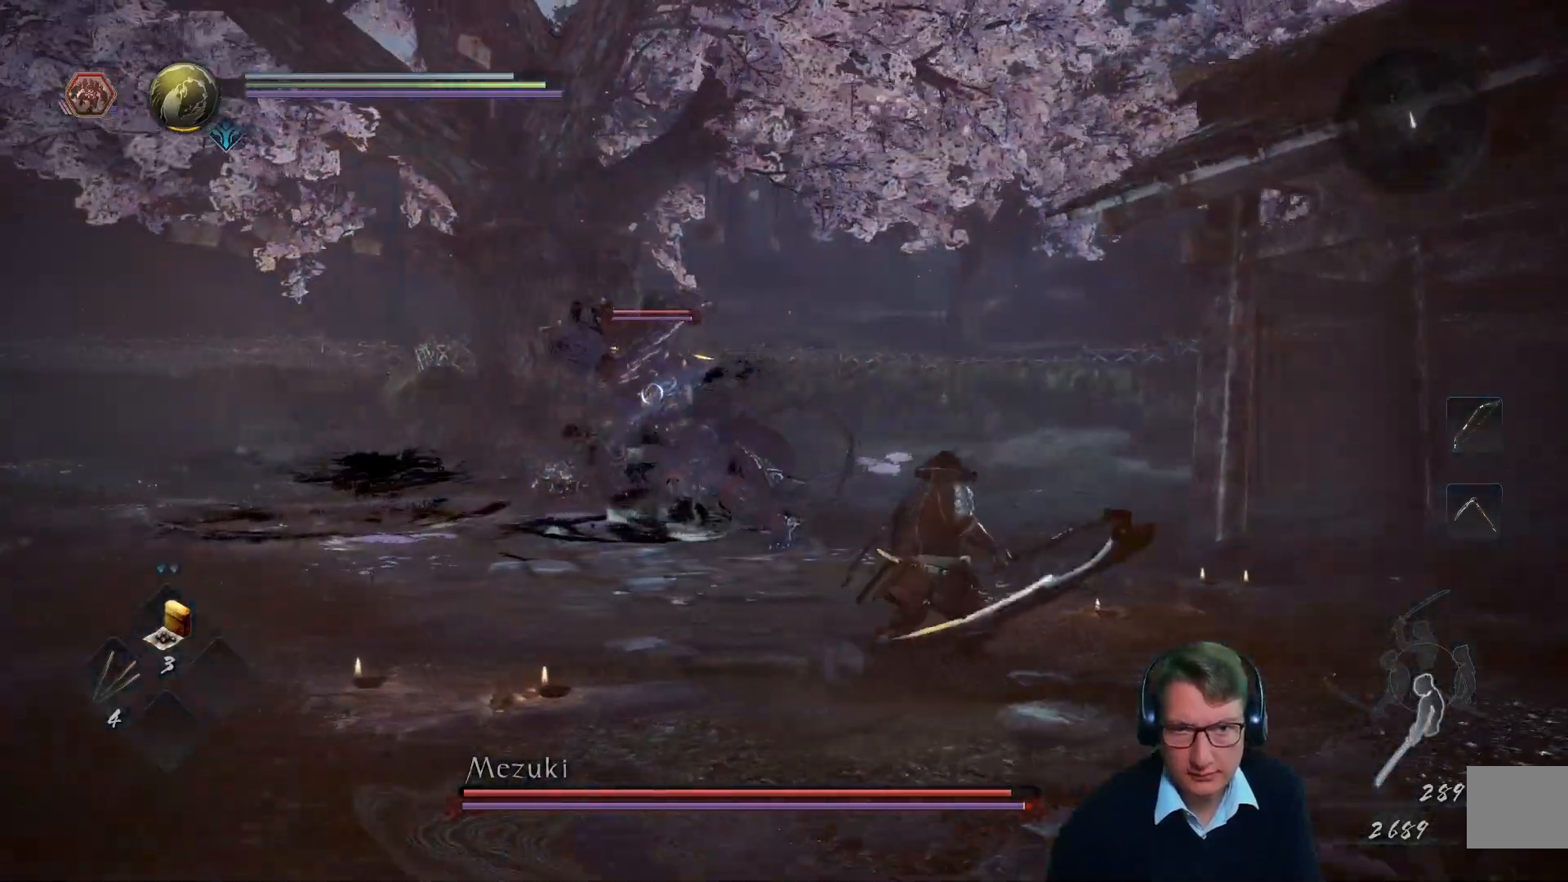
{"buttons": [], "left_stick": "up-right", "right_stick": "center"}
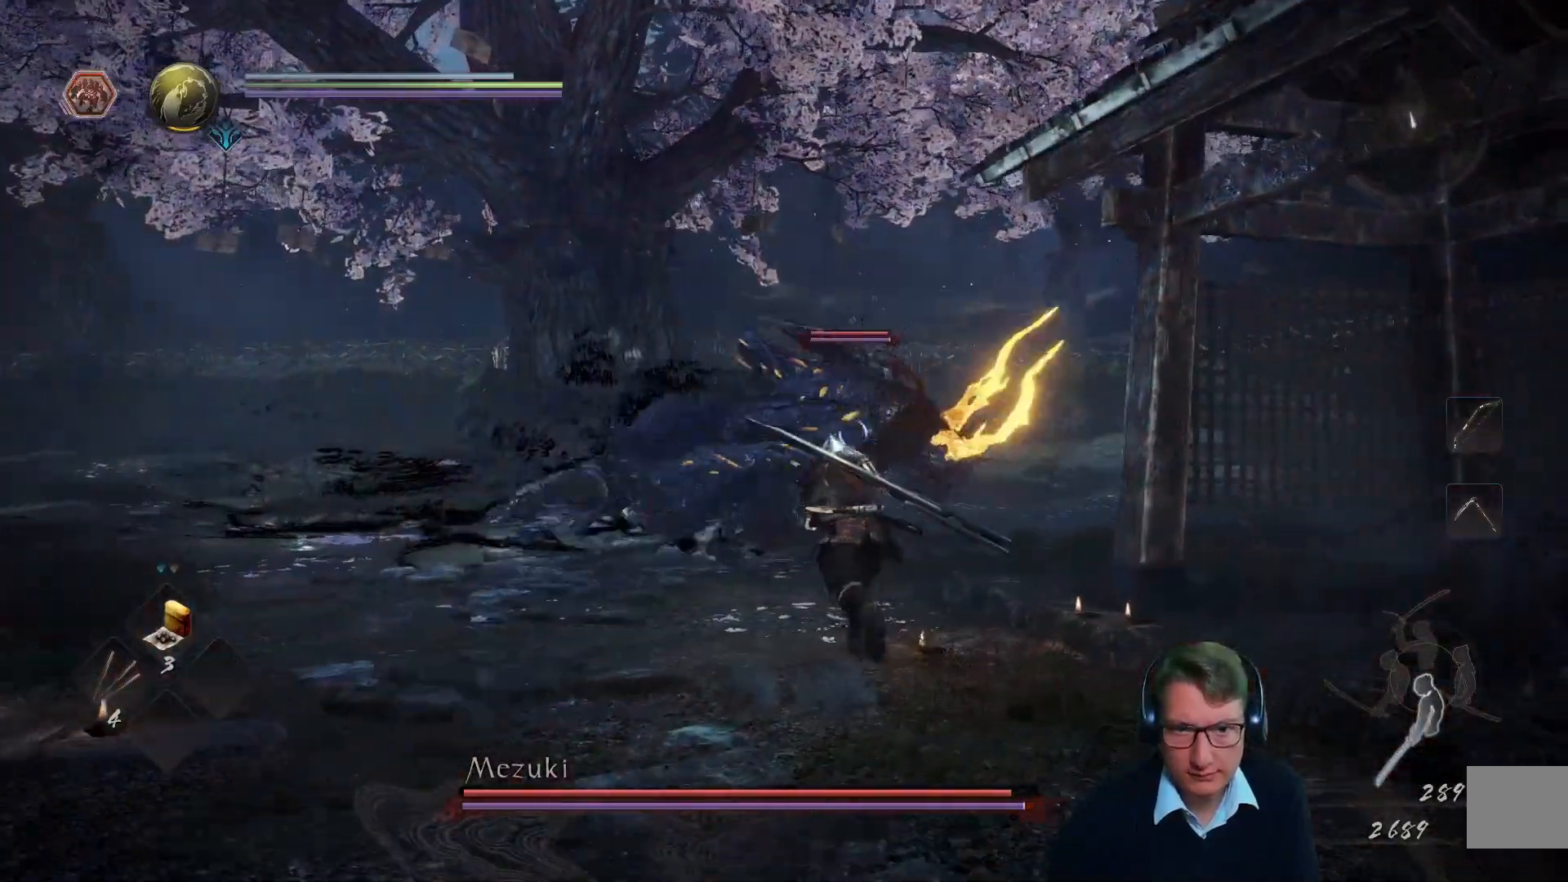
{"buttons": ["R1"], "left_stick": "up", "right_stick": "center", "events": [[166, "R1", "down"], [350, "left_stick", "up"]]}
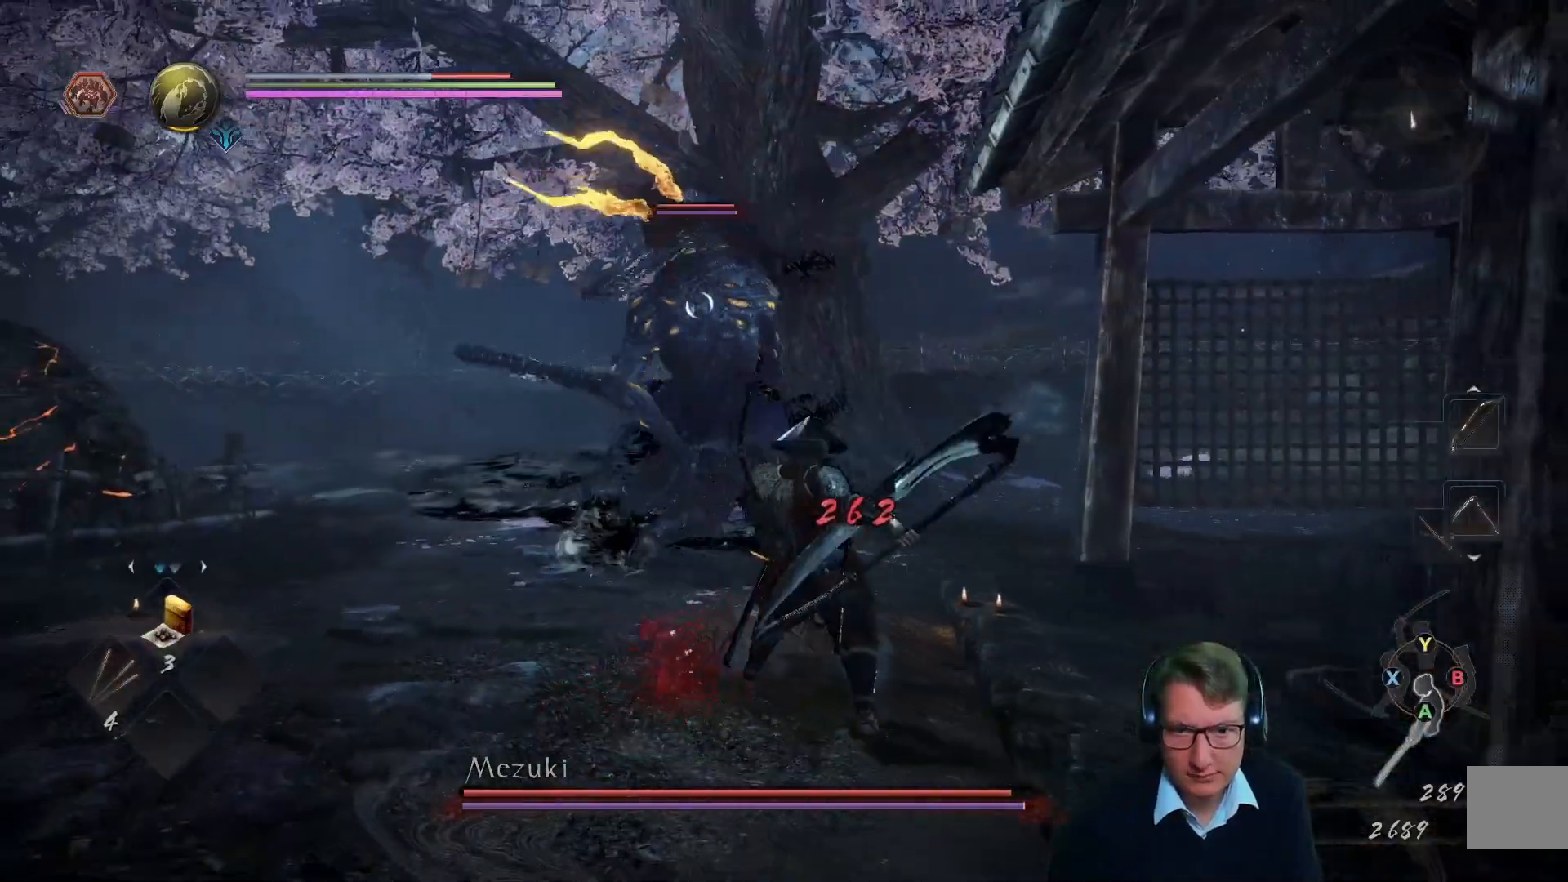
{"buttons": ["R1"], "left_stick": "up", "right_stick": "center", "events": [[267, "B", "down"], [400, "B", "up"]]}
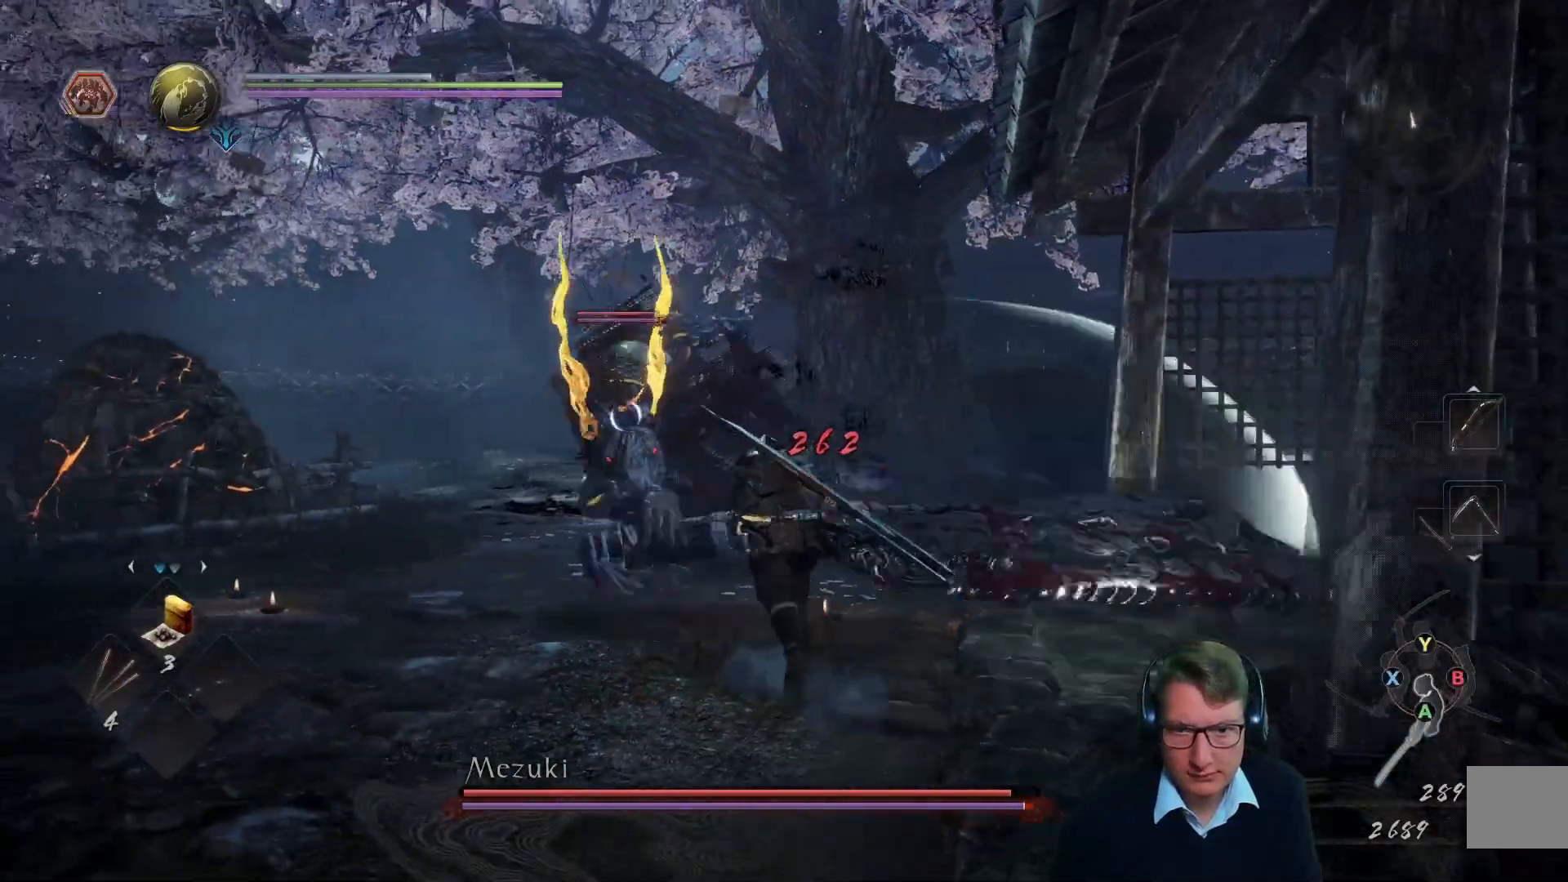
{"buttons": [], "left_stick": "up", "right_stick": "center", "events": [[450, "R1", "up"]]}
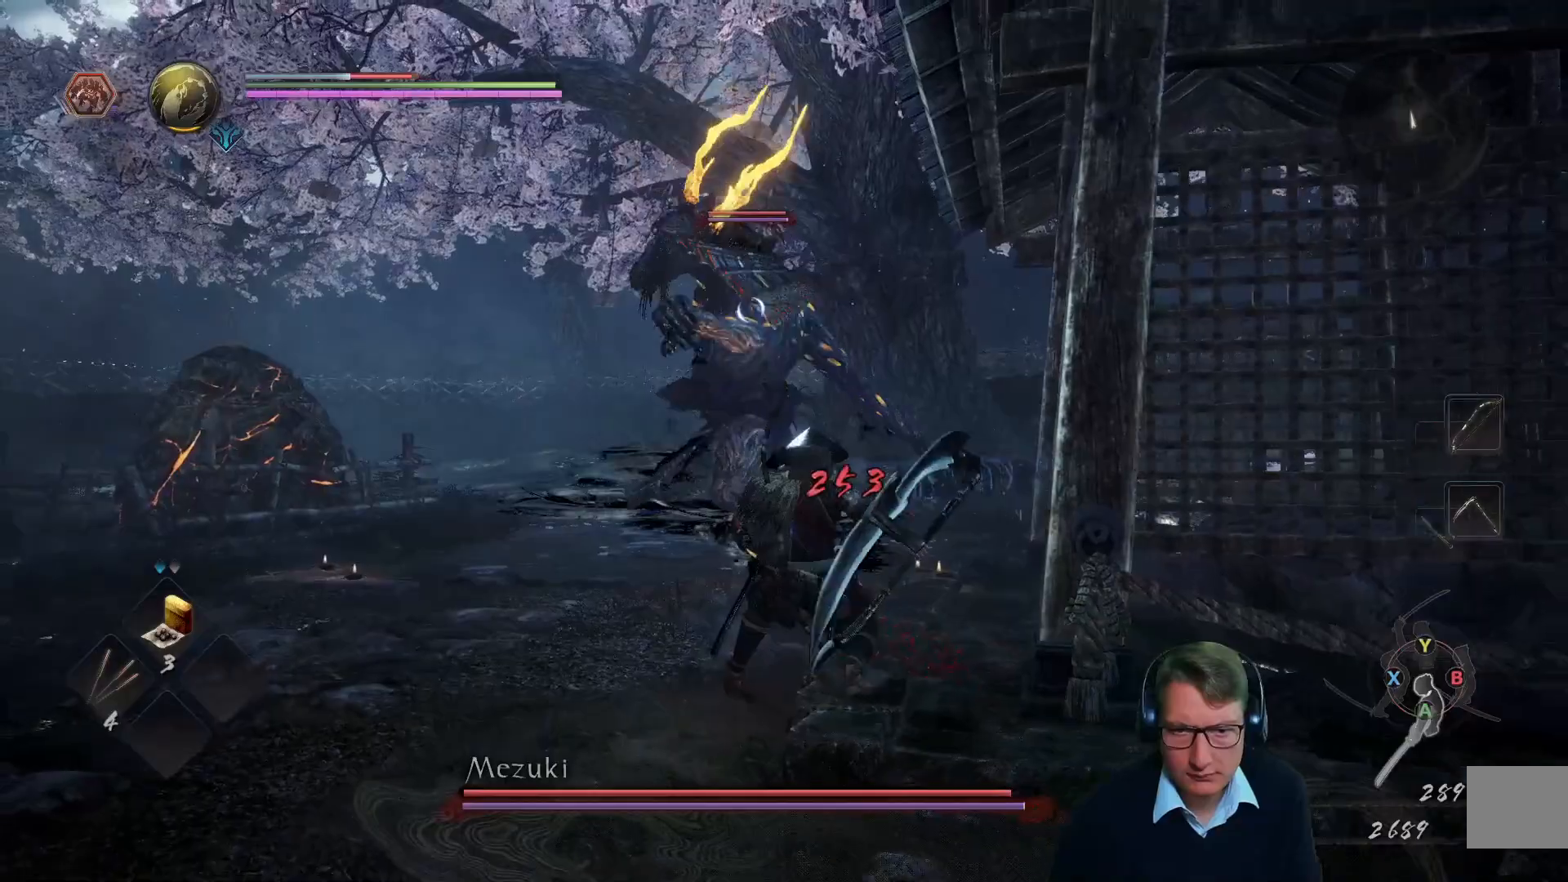
{"buttons": [], "left_stick": "up", "right_stick": "center", "events": []}
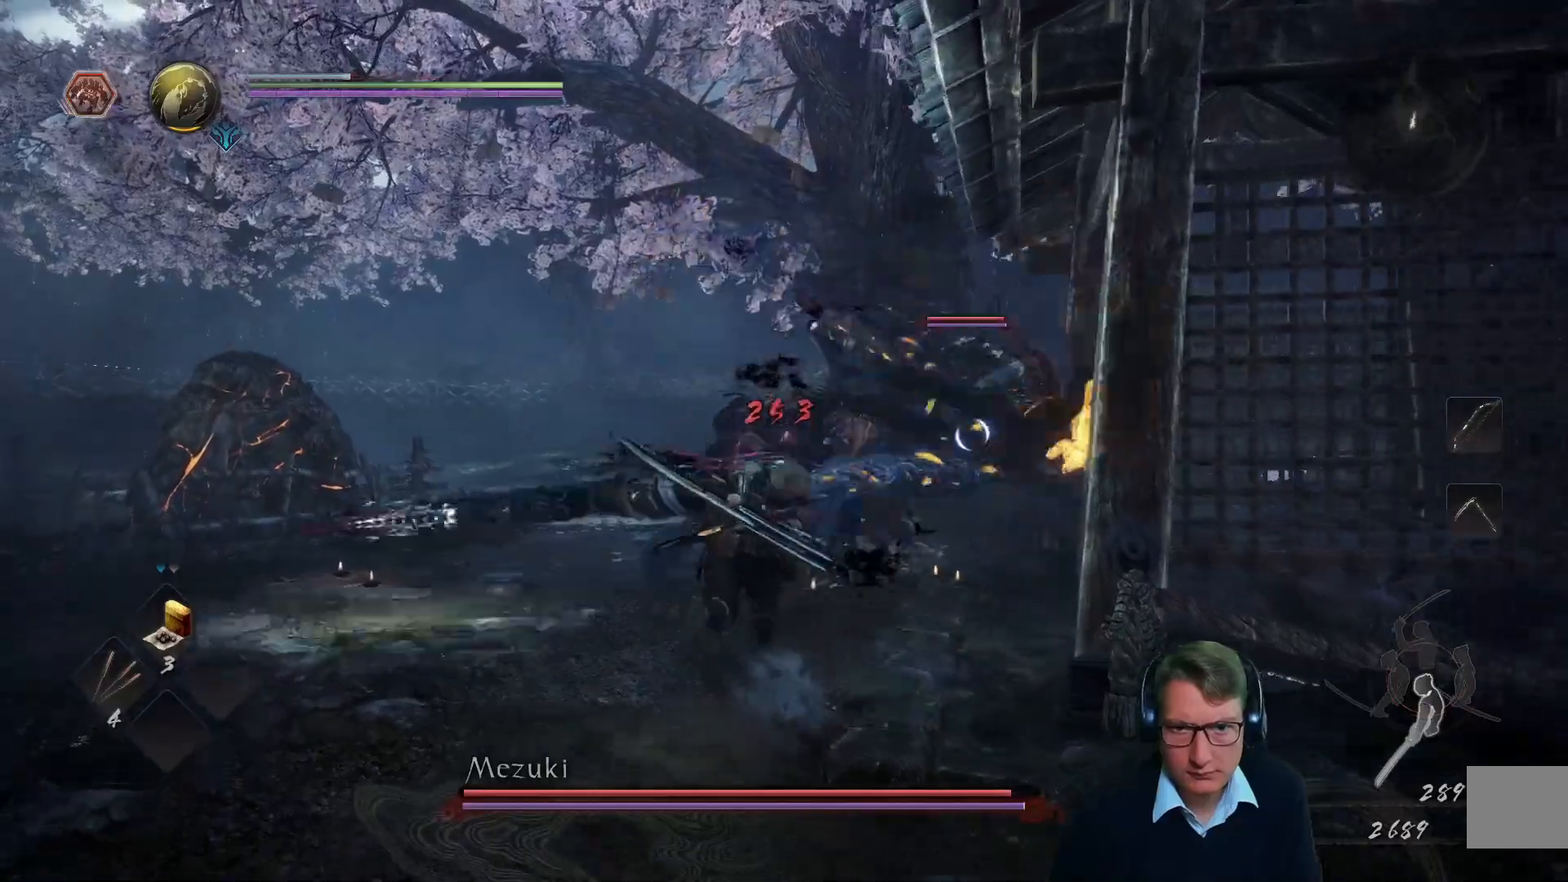
{"buttons": [], "left_stick": "up", "right_stick": "center", "events": [[66, "R1", "down"], [333, "R1", "up"]]}
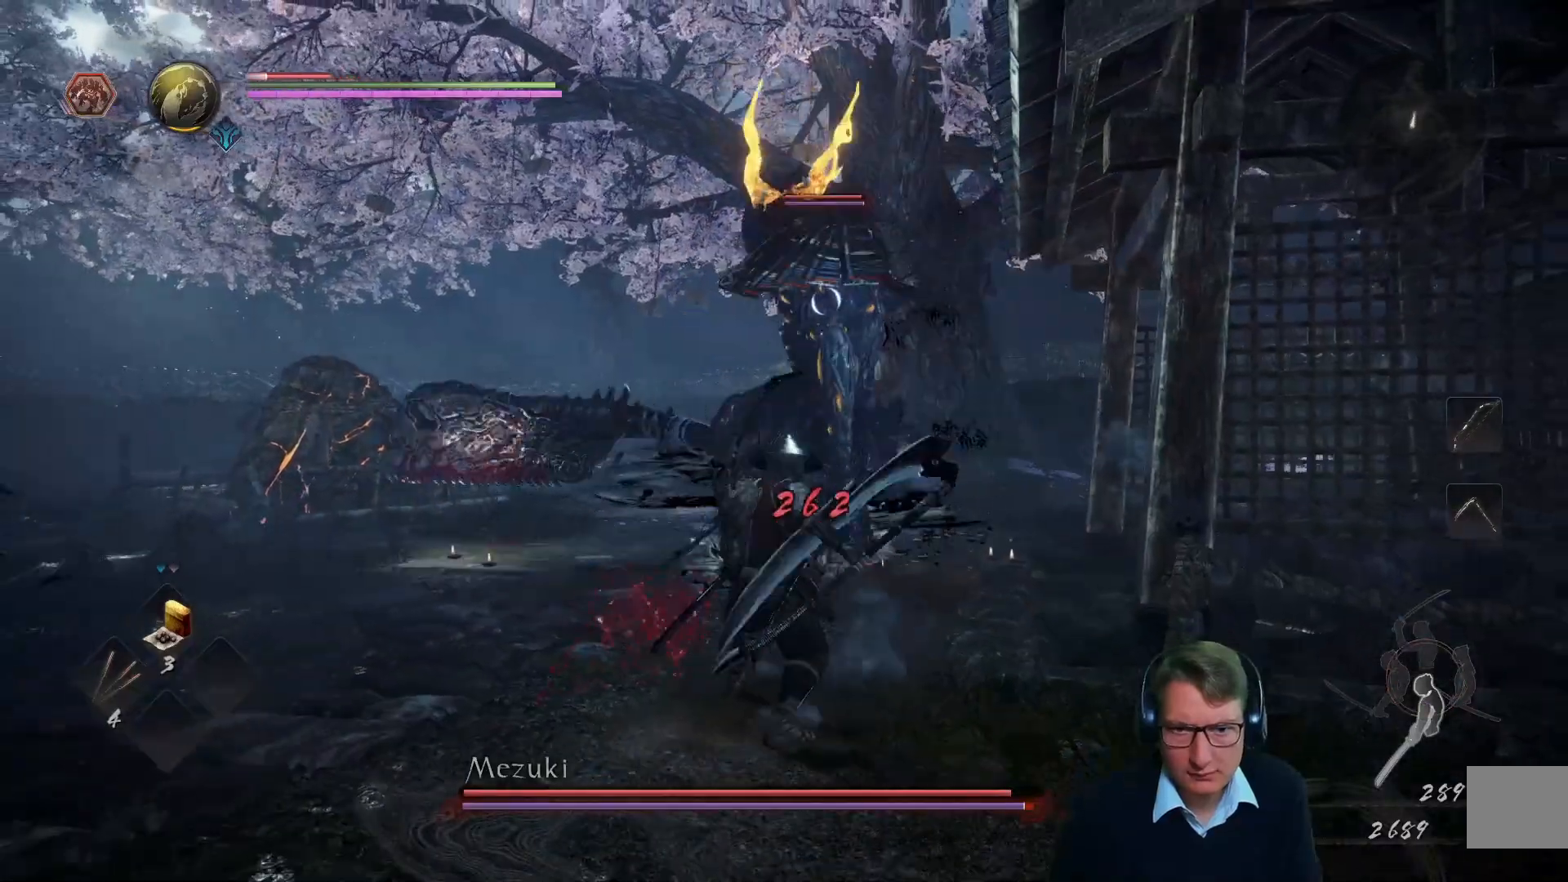
{"buttons": [], "left_stick": "up", "right_stick": "center", "events": []}
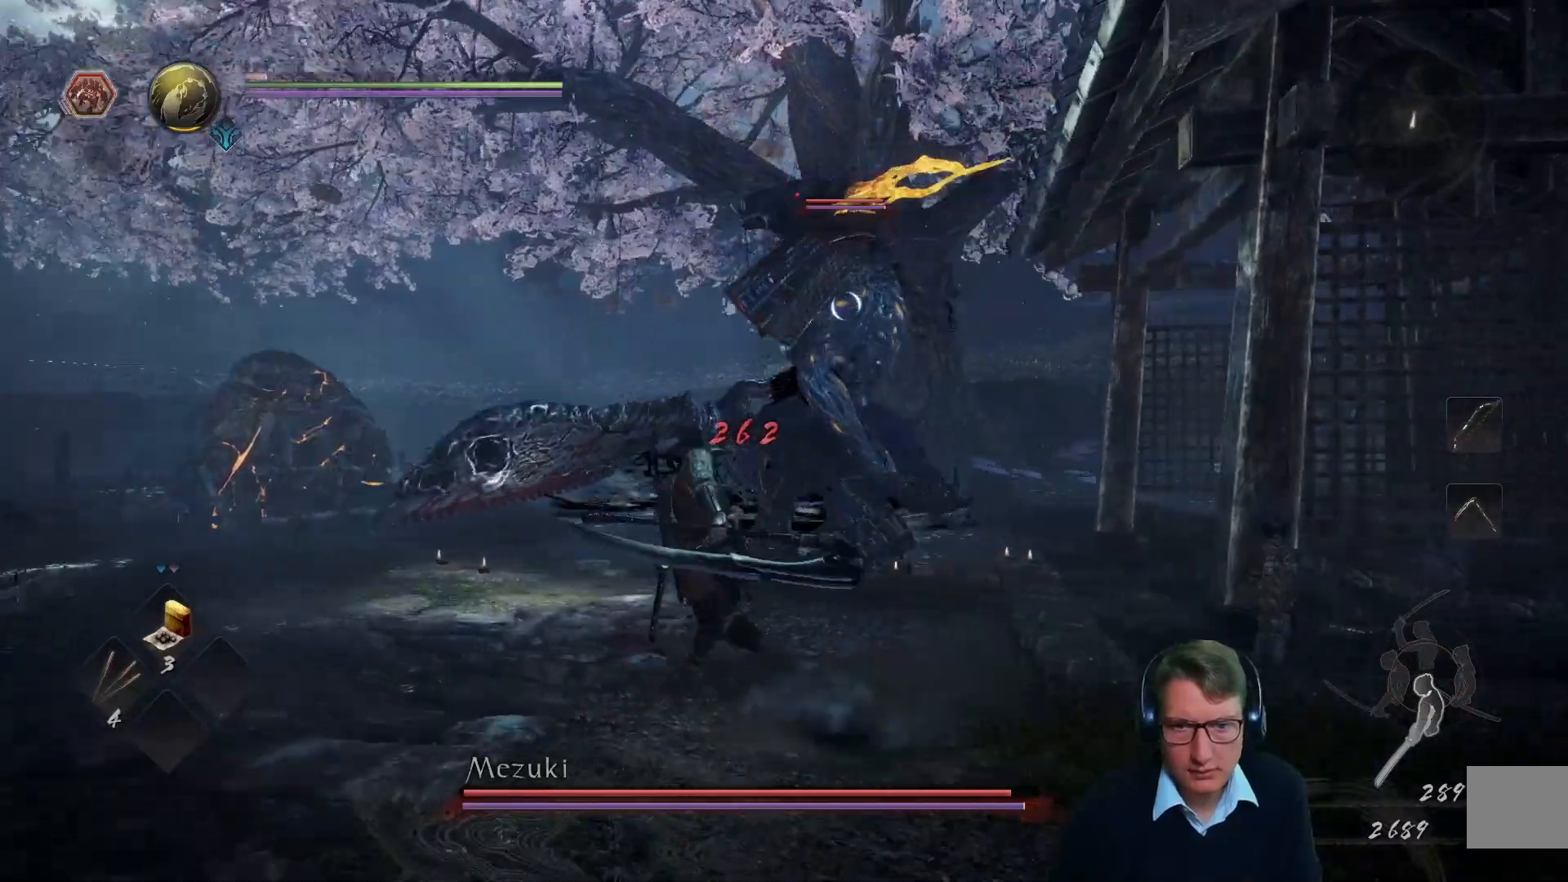
{"buttons": ["R1"], "left_stick": "up", "right_stick": "center", "events": [[16, "R1", "down"]]}